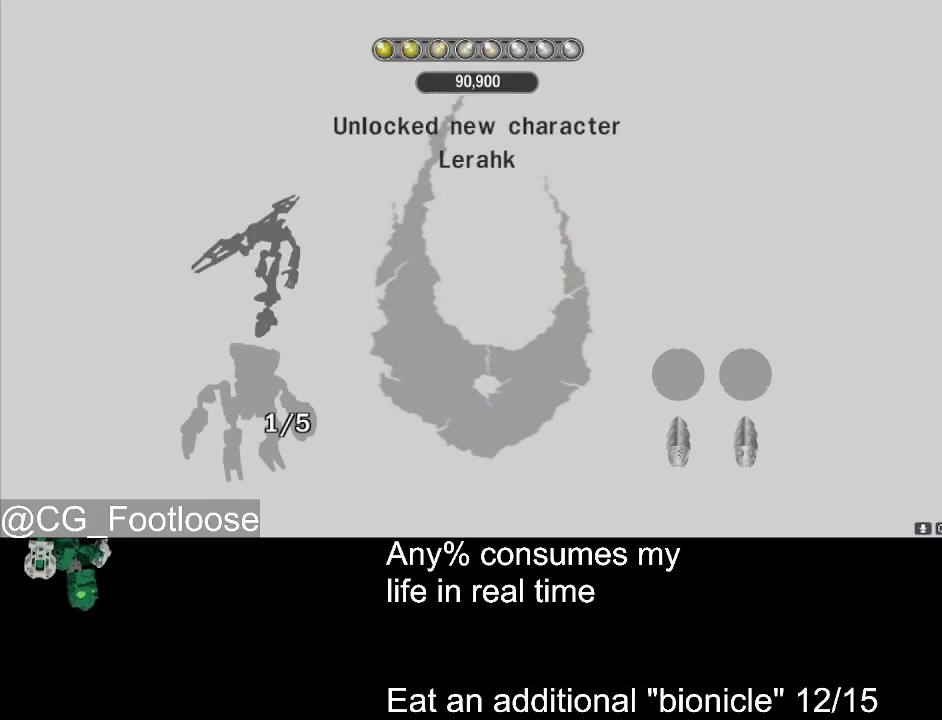
Gameplay with keyboard and mouse; each line is a JSON object with the keys and mouse buttons held at the frame after it. "events" lists presses ("down") and releases ("up") of "1", "a", "d", "down", "escape", "left", "q", "return", "right", "s", "space", "up", "w", "mouse_left", "mouse_wheel_up" and "mouse_wheel_down" between this image and that frame as [ms after this image, input, new state], when the widget could be followed in between. "mouse_left", "mouse_wheel_up", "mouse_wheel_down" = the "left", "wheel_up", "wheel_down" buttons of the "mouse" list. No other keys are recorded. Not read: mouse_move.
{"keys": [], "mouse": ["left"], "events": [[100, "mouse_left", "up"], [133, "mouse_left", "down"], [233, "mouse_left", "up"], [283, "mouse_left", "down"], [383, "mouse_left", "up"], [466, "mouse_left", "down"]]}
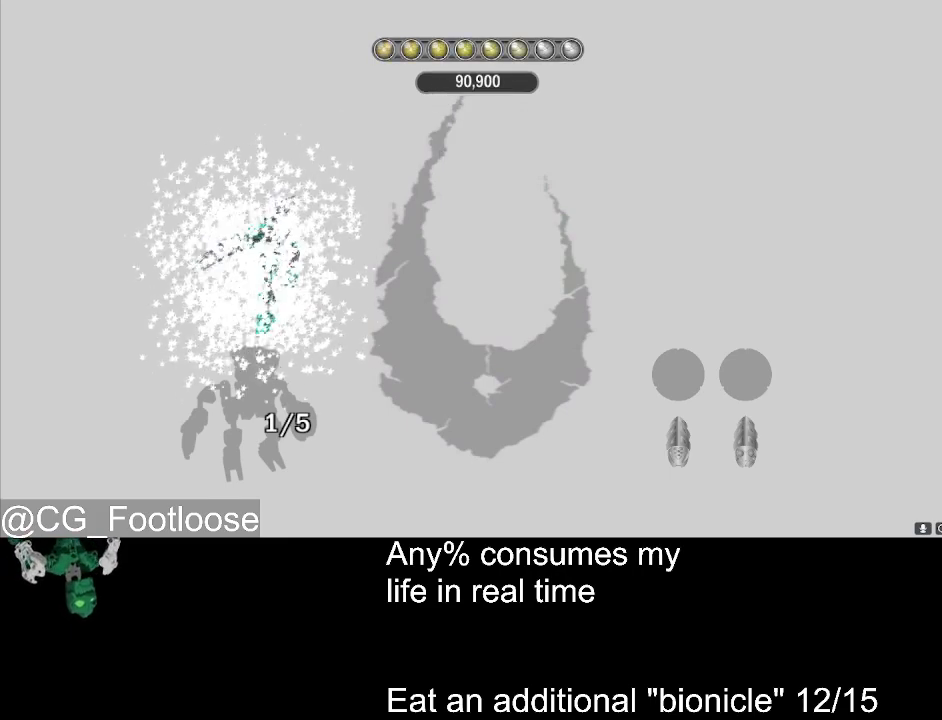
{"keys": [], "mouse": ["left"], "events": [[66, "mouse_left", "up"], [116, "mouse_left", "down"], [200, "mouse_left", "up"], [250, "mouse_left", "down"], [350, "mouse_left", "up"], [433, "mouse_left", "down"]]}
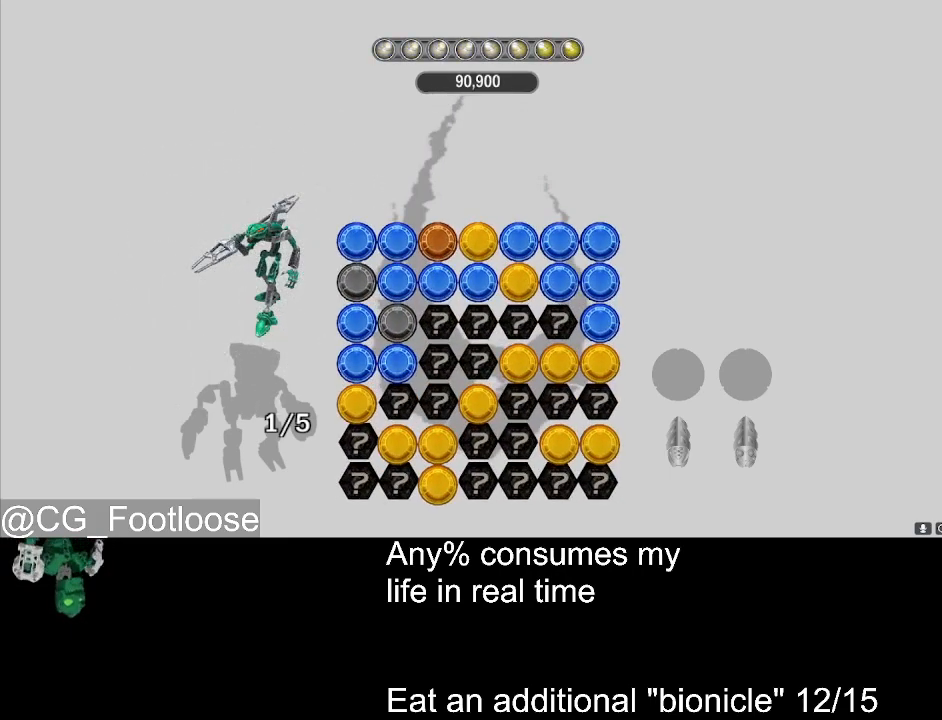
{"keys": [], "mouse": [], "events": [[33, "mouse_left", "up"], [83, "mouse_left", "down"], [166, "mouse_left", "up"], [266, "mouse_left", "down"], [366, "mouse_left", "up"], [416, "mouse_left", "down"], [500, "mouse_left", "up"]]}
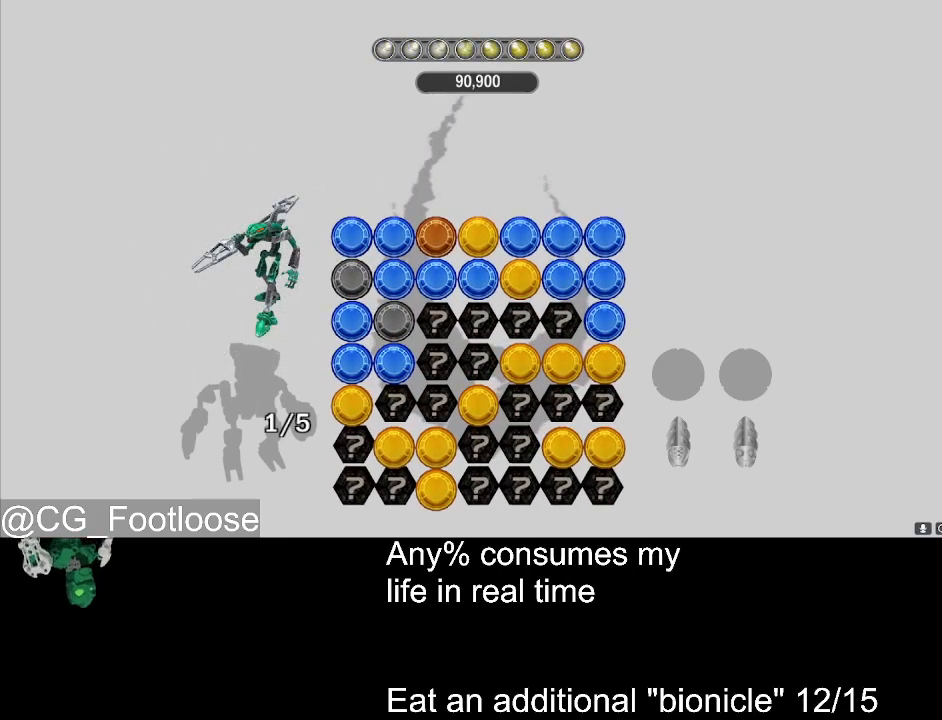
{"keys": [], "mouse": [], "events": [[100, "mouse_left", "down"], [183, "mouse_left", "up"], [233, "mouse_left", "down"], [333, "mouse_left", "up"], [383, "mouse_left", "down"], [466, "mouse_left", "up"]]}
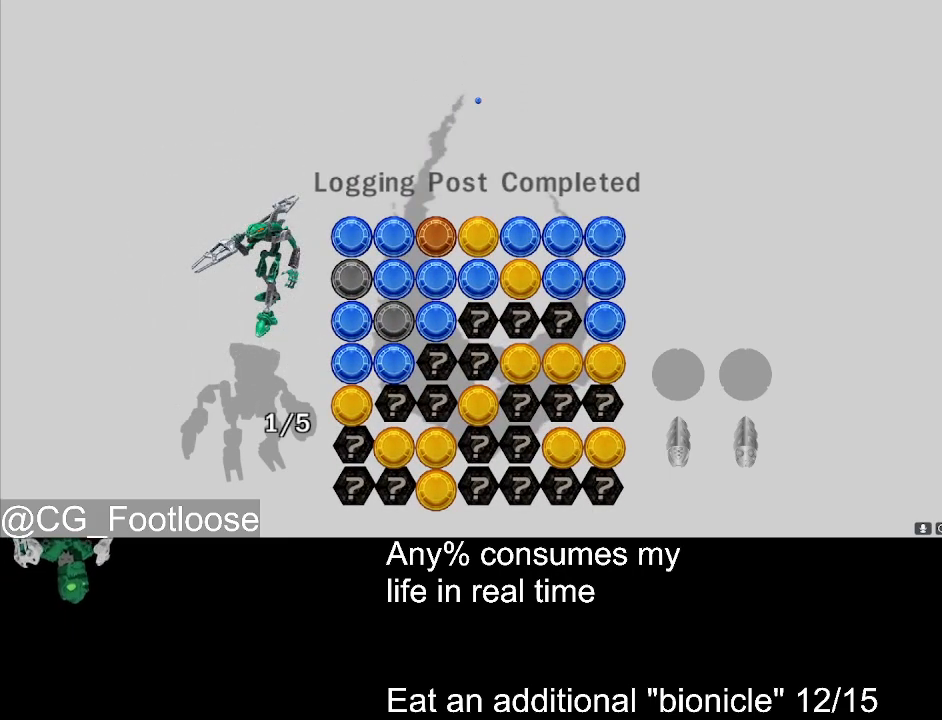
{"keys": [], "mouse": [], "events": [[66, "mouse_left", "down"], [166, "mouse_left", "up"], [200, "mouse_left", "down"], [300, "mouse_left", "up"], [400, "mouse_left", "down"], [450, "mouse_left", "up"]]}
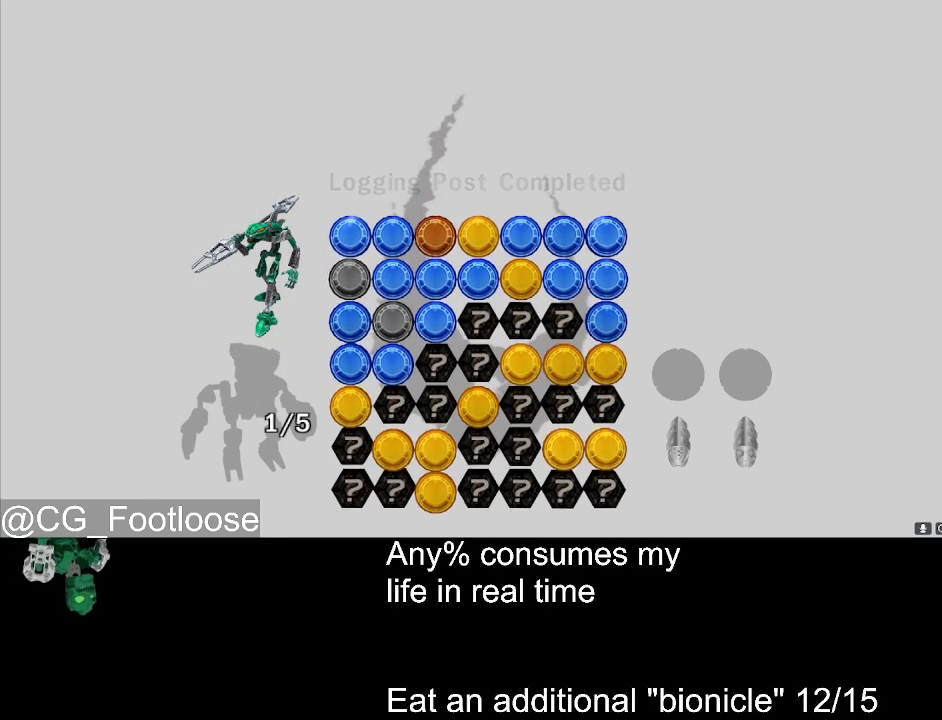
{"keys": [], "mouse": ["left"], "events": [[33, "mouse_left", "down"], [133, "mouse_left", "up"], [166, "mouse_left", "down"], [266, "mouse_left", "up"], [316, "mouse_left", "down"], [416, "mouse_left", "up"], [450, "mouse_left", "down"]]}
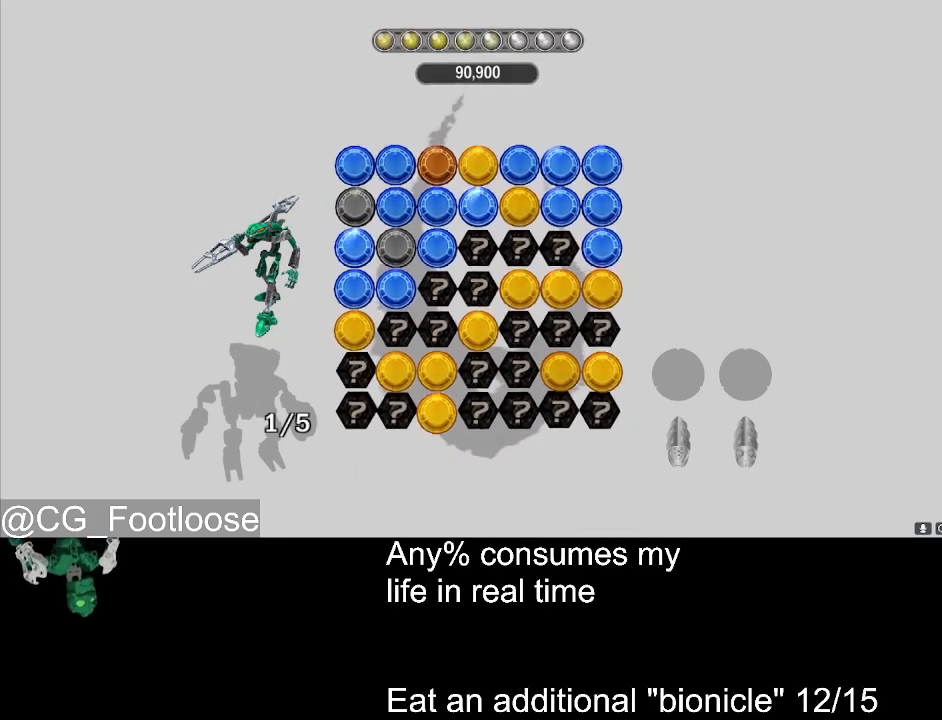
{"keys": [], "mouse": ["left"], "events": [[50, "mouse_left", "up"], [150, "mouse_left", "down"], [233, "mouse_left", "up"], [283, "mouse_left", "down"], [383, "mouse_left", "up"], [433, "mouse_left", "down"]]}
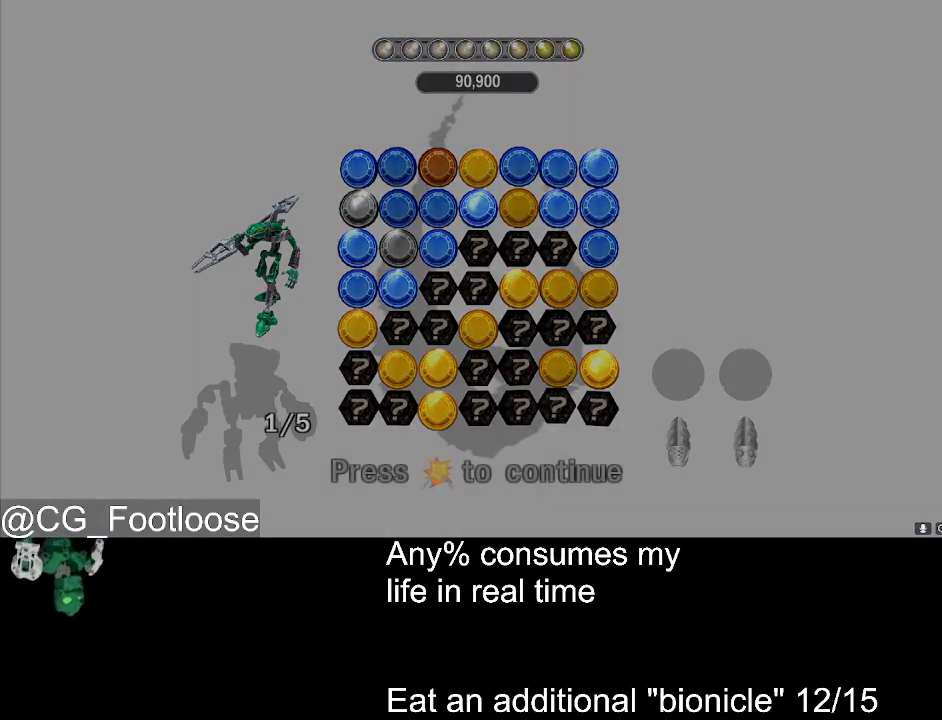
{"keys": [], "mouse": [], "events": [[16, "mouse_left", "up"], [66, "mouse_left", "down"], [166, "mouse_left", "up"], [200, "mouse_left", "down"], [300, "mouse_left", "up"], [350, "mouse_left", "down"], [433, "mouse_left", "up"]]}
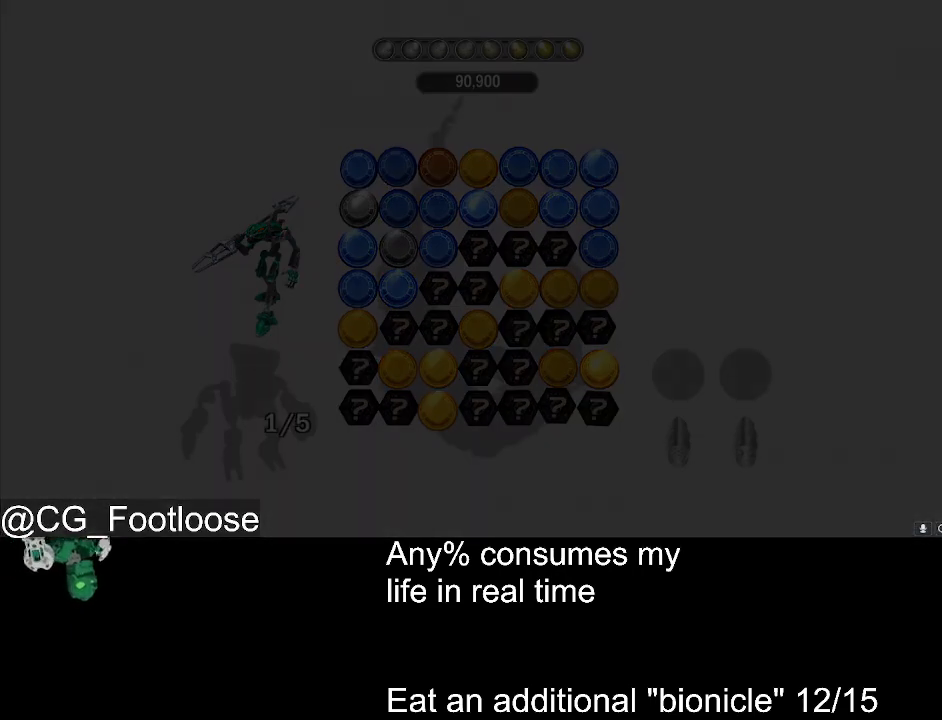
{"keys": ["d", "w"], "mouse": [], "events": [[450, "d", "down"], [450, "w", "down"]]}
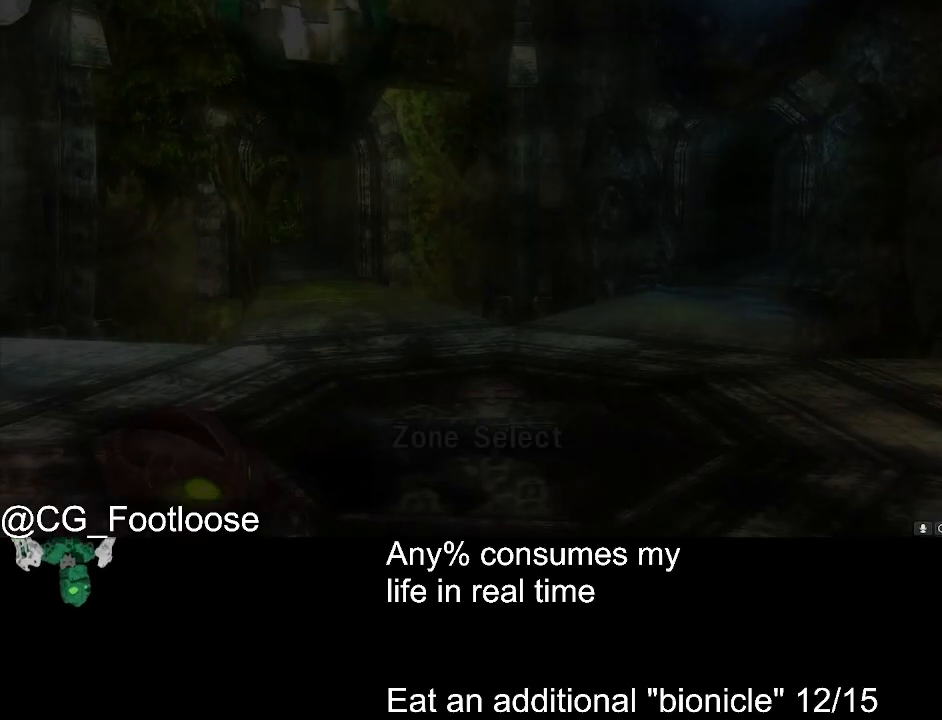
{"keys": ["d", "w"], "mouse": [], "events": []}
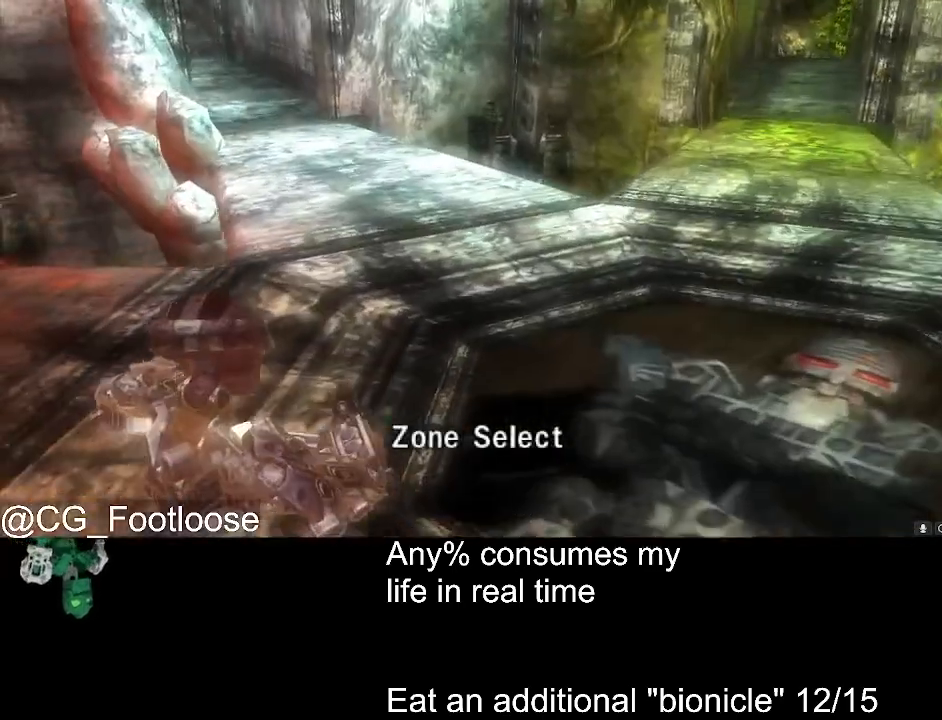
{"keys": ["d", "w"], "mouse": [], "events": []}
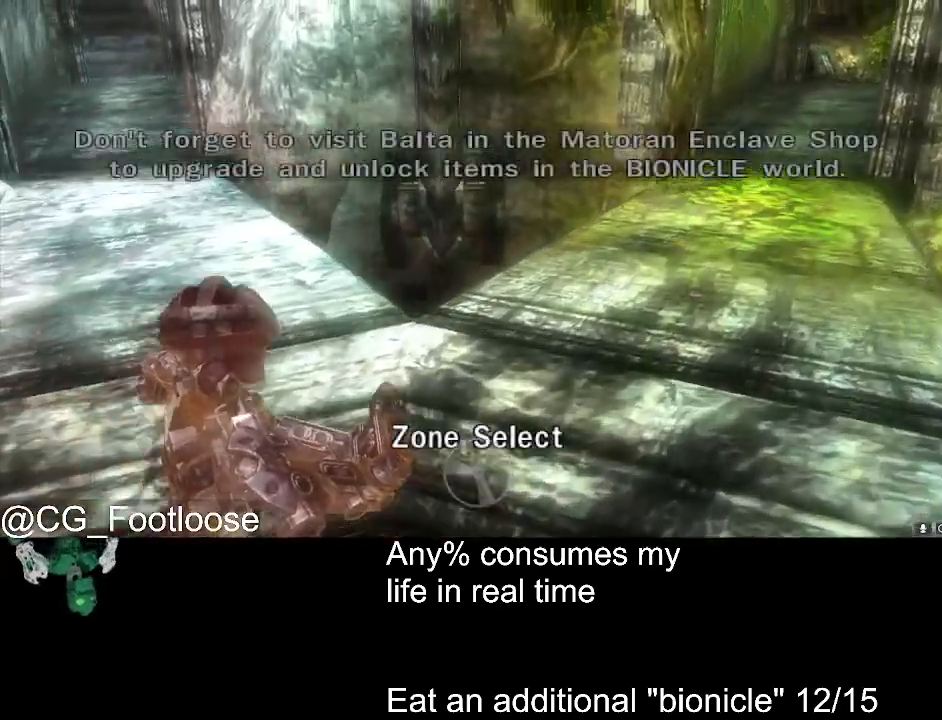
{"keys": ["d", "w"], "mouse": [], "events": []}
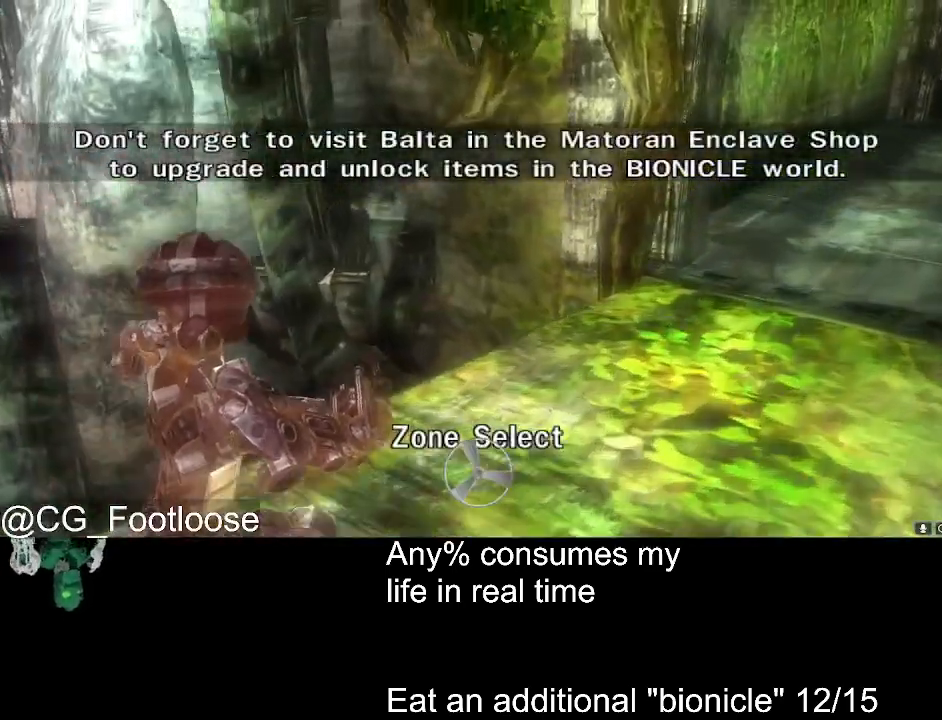
{"keys": ["d", "w"], "mouse": [], "events": []}
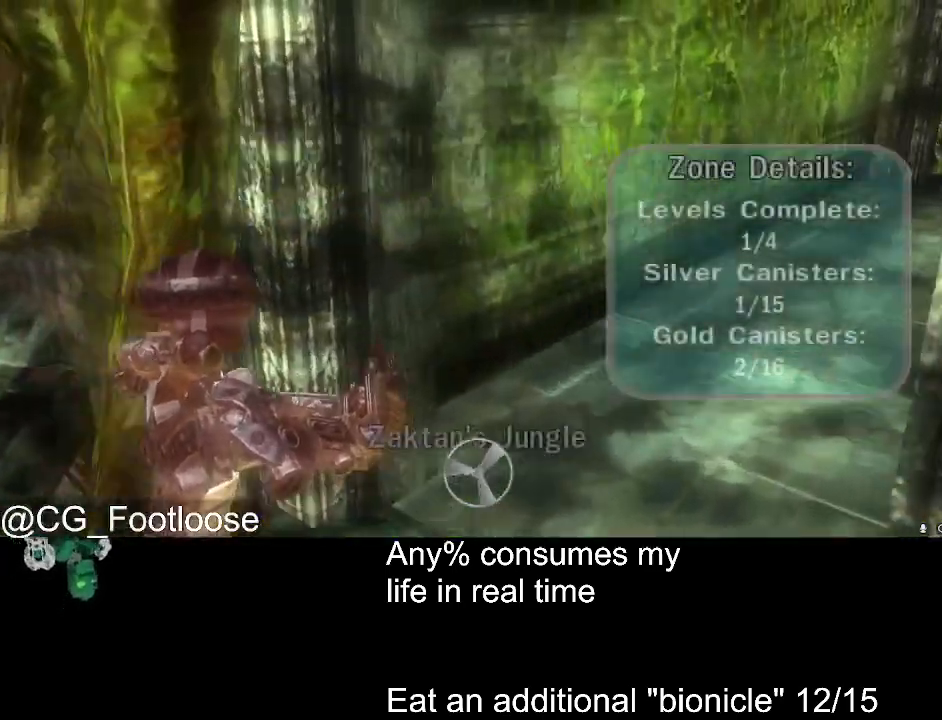
{"keys": ["d", "w"], "mouse": [], "events": []}
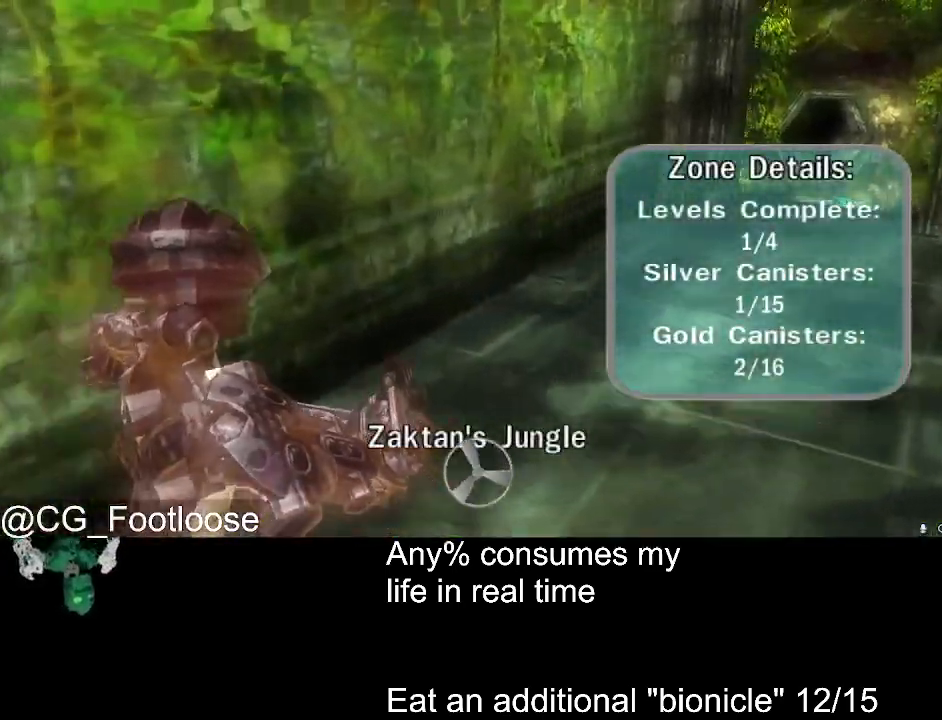
{"keys": ["d", "w"], "mouse": [], "events": []}
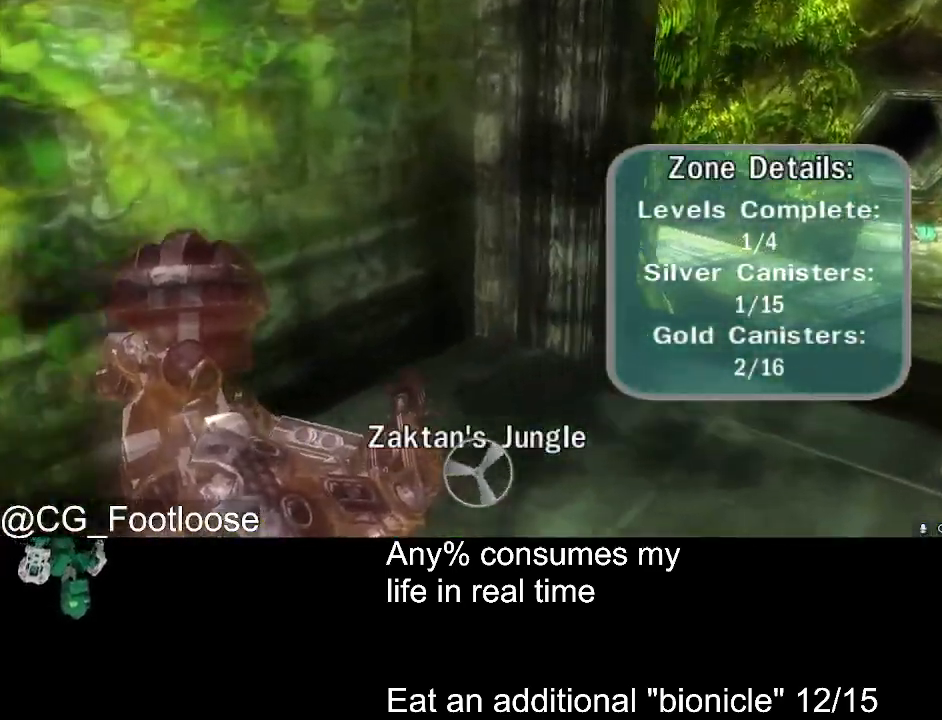
{"keys": ["d", "w"], "mouse": [], "events": []}
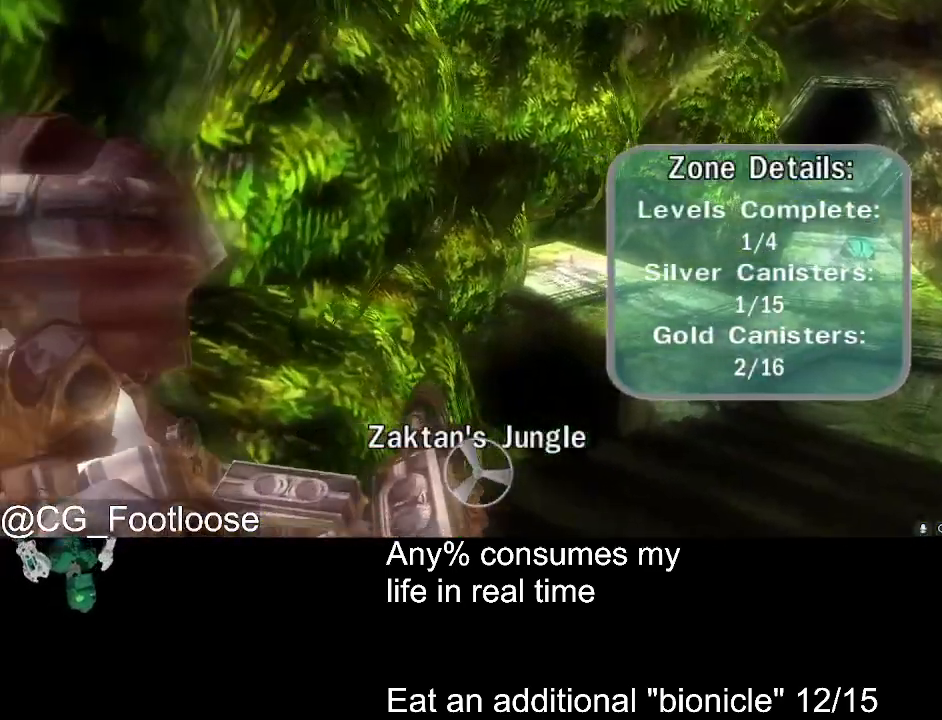
{"keys": ["d", "w"], "mouse": [], "events": []}
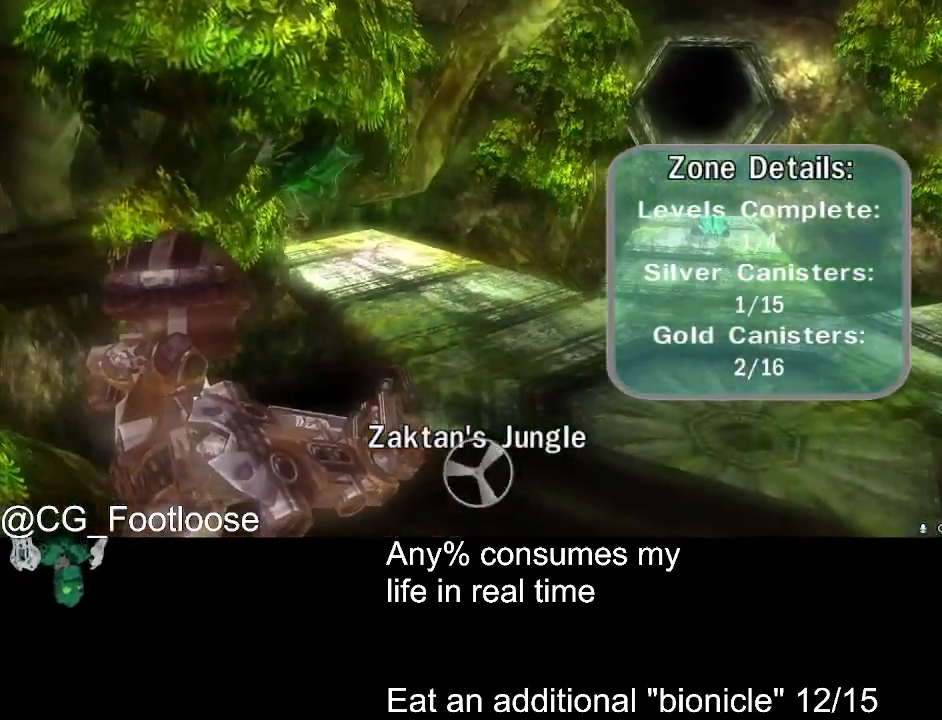
{"keys": ["d", "space", "w"], "mouse": ["left"], "events": [[316, "q", "down"], [316, "space", "down"], [366, "mouse_left", "down"], [400, "q", "up"]]}
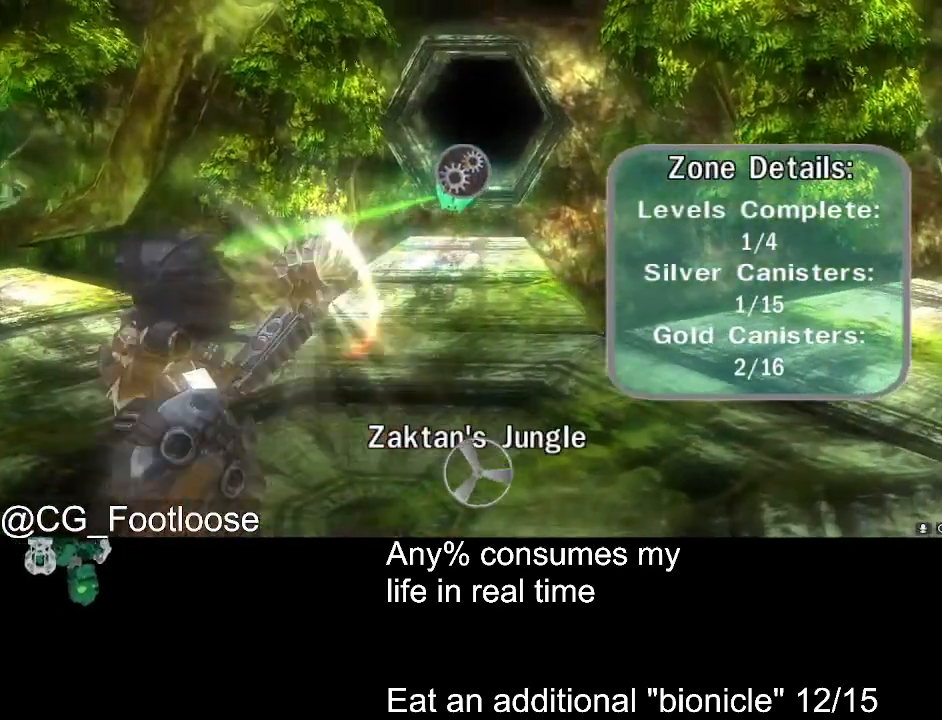
{"keys": ["a", "space", "w"], "mouse": ["left"], "events": [[283, "d", "up"], [466, "a", "down"]]}
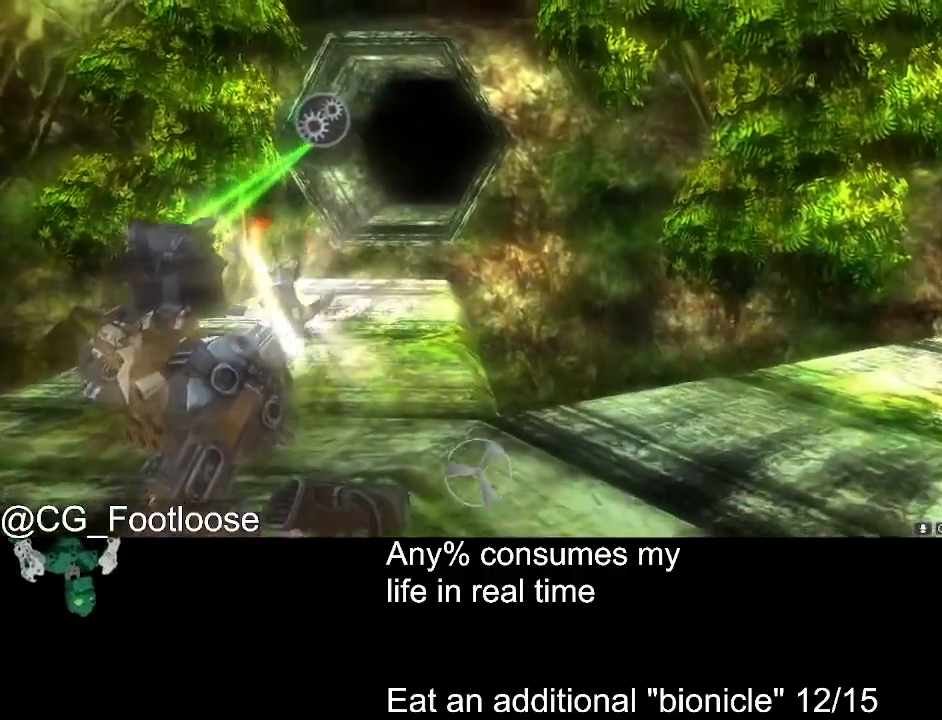
{"keys": ["space", "w"], "mouse": ["left"], "events": [[116, "a", "up"]]}
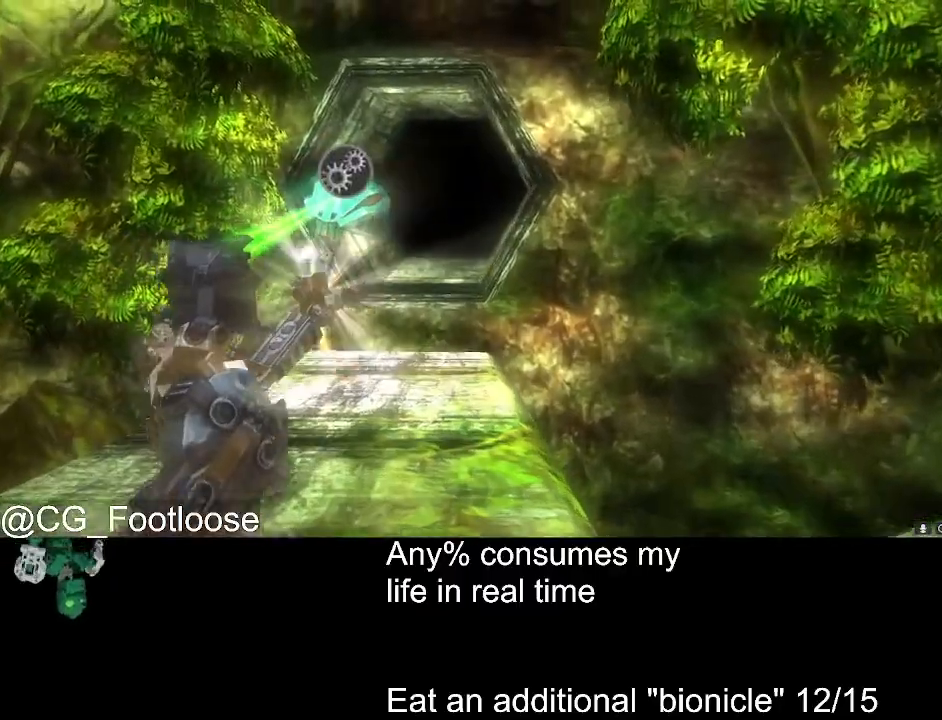
{"keys": ["space", "w"], "mouse": ["left"], "events": []}